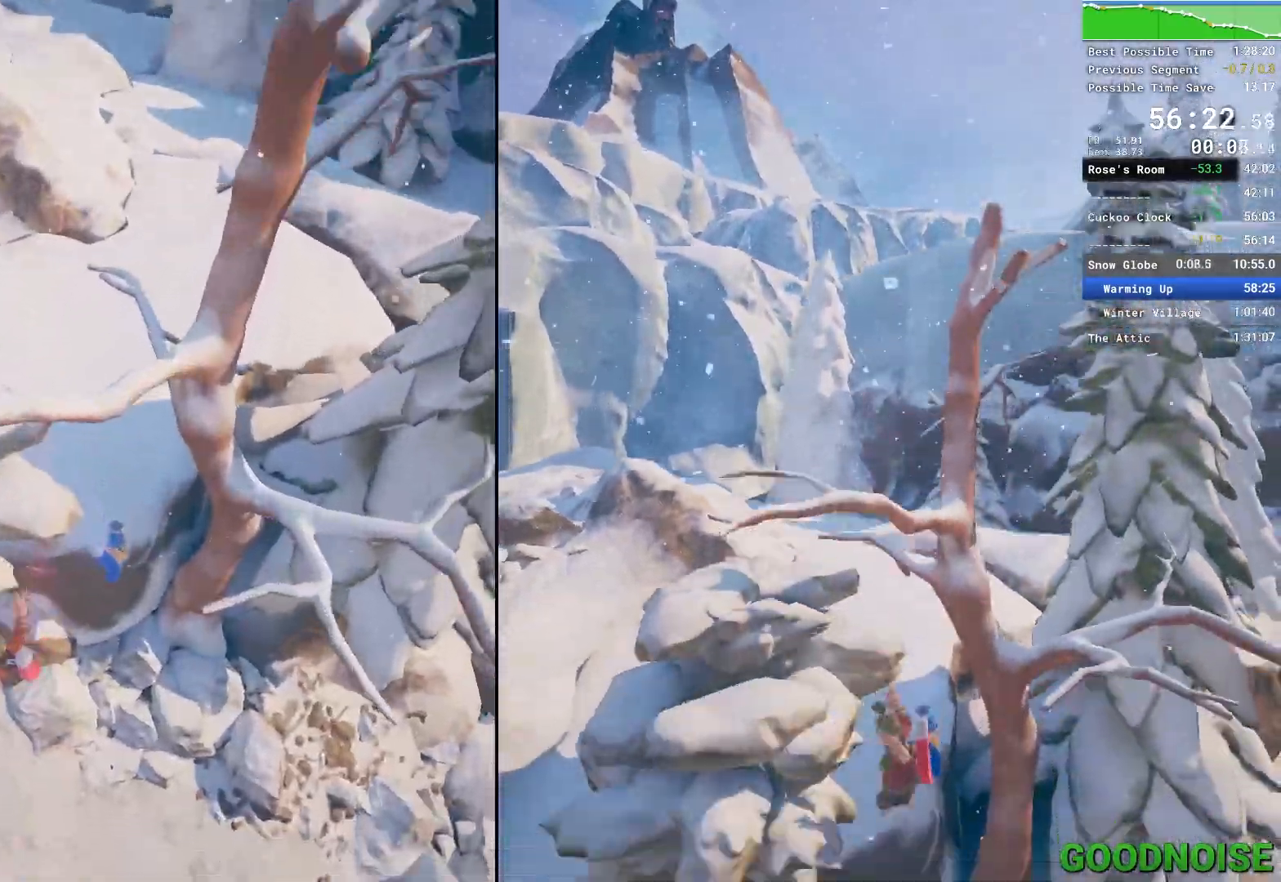
Gameplay with keyboard and mouse; each line is a JSON object with the keys and mouse buttons held at the frame after it. "events" lists presses ("down") and releases ("up") of "1", "2", "3", "4", "5", "a", "alt", "c", "caps_lock", "ctrl", "d", "e", "escape", "f", "q", "r", "s", "shift", "space", "tab", "v", "w", "x", "z", "mouse_left", "mouse_middle", "mouse_right", "mouse_wheel_up" and "mouse_wheel_down" between this image and that frame as [ms after this image, input, new state], when the widget could be followed in between. "mouse_left", "mouse_middle", "mouse_right", "mouse_wheel_up", "mouse_wheel_down" = the "left", "middle", "right", "wheel_up", "wheel_down" buttons of the "mouse" list. No other keys are recorded. Not read: mouse_move other_keys.
{"keys": ["a", "w"], "mouse": [], "events": [[267, "space", "down"], [417, "space", "up"]]}
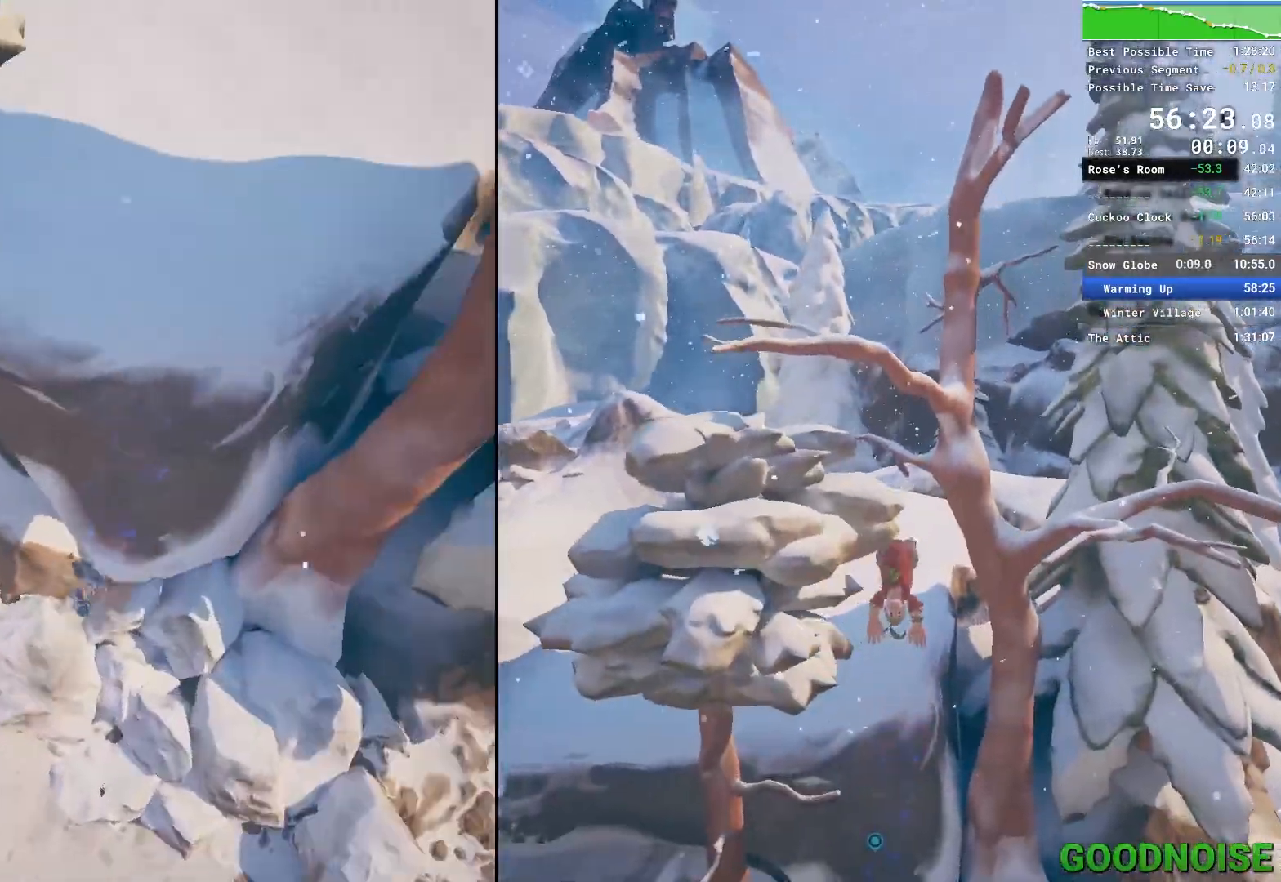
{"keys": ["a", "space", "w"], "mouse": [], "events": [[50, "space", "down"], [233, "space", "up"], [283, "space", "down"]]}
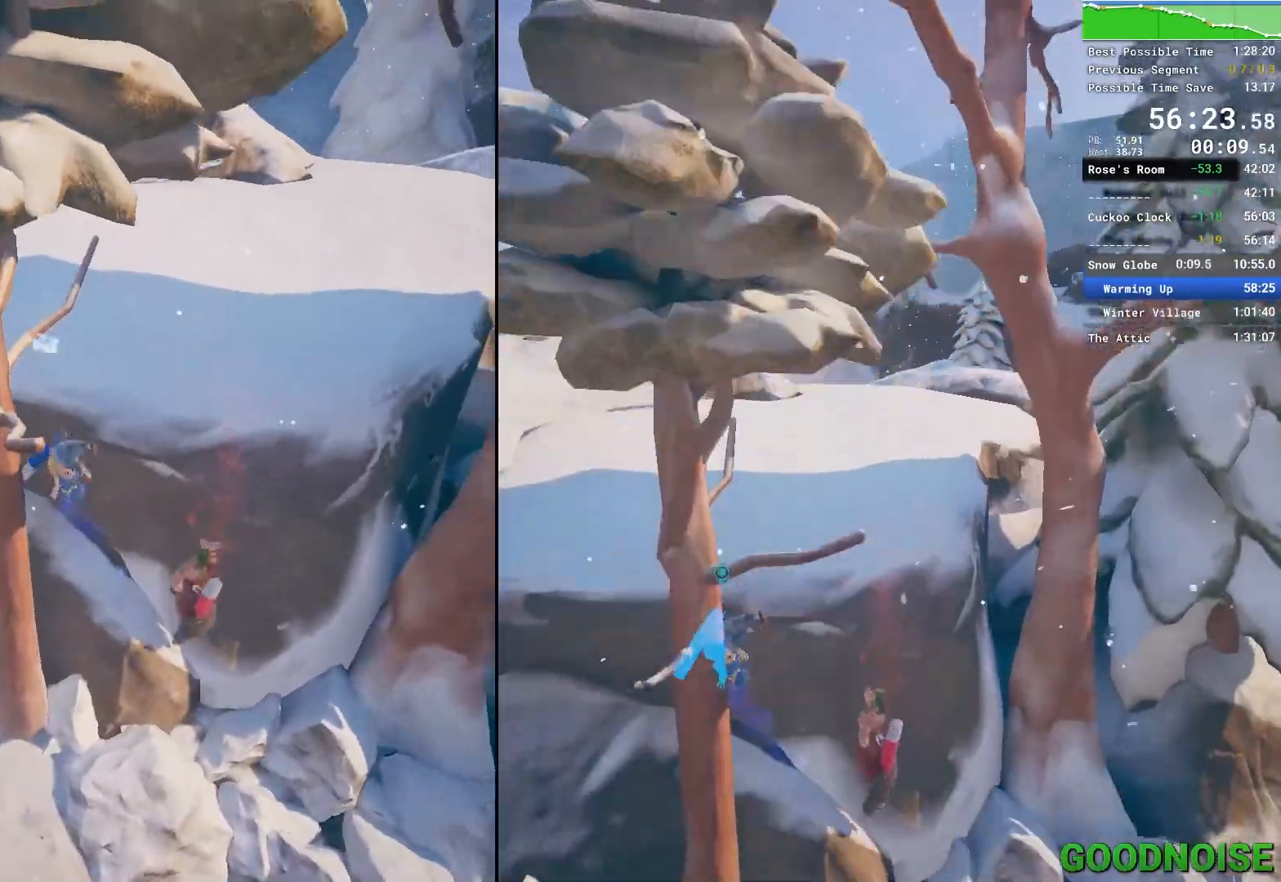
{"keys": ["a", "space", "w"], "mouse": [], "events": [[17, "mouse_right", "down"], [17, "space", "up"], [300, "mouse_right", "up"], [350, "space", "down"]]}
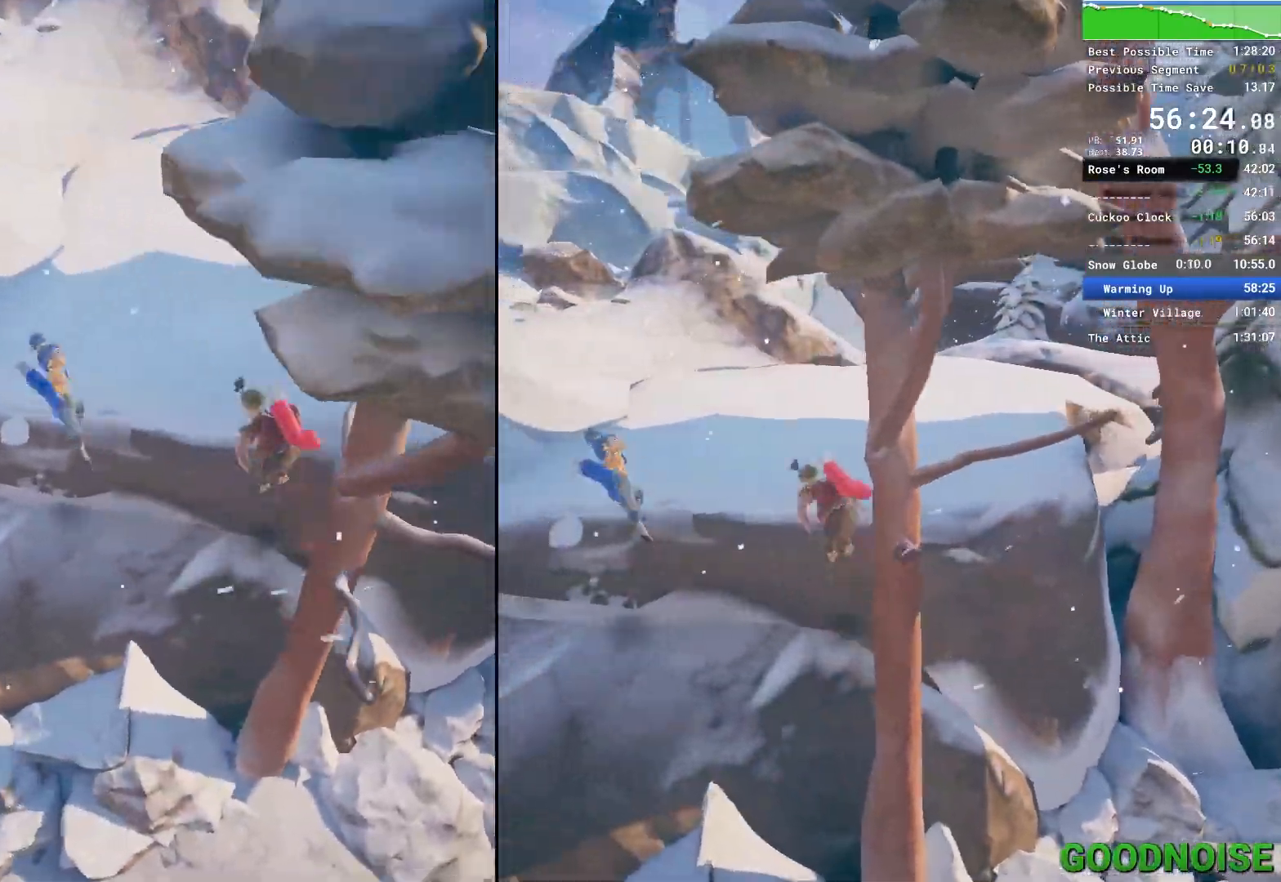
{"keys": ["a"], "mouse": [], "events": [[33, "space", "up"], [83, "space", "down"], [267, "space", "up"], [317, "w", "up"]]}
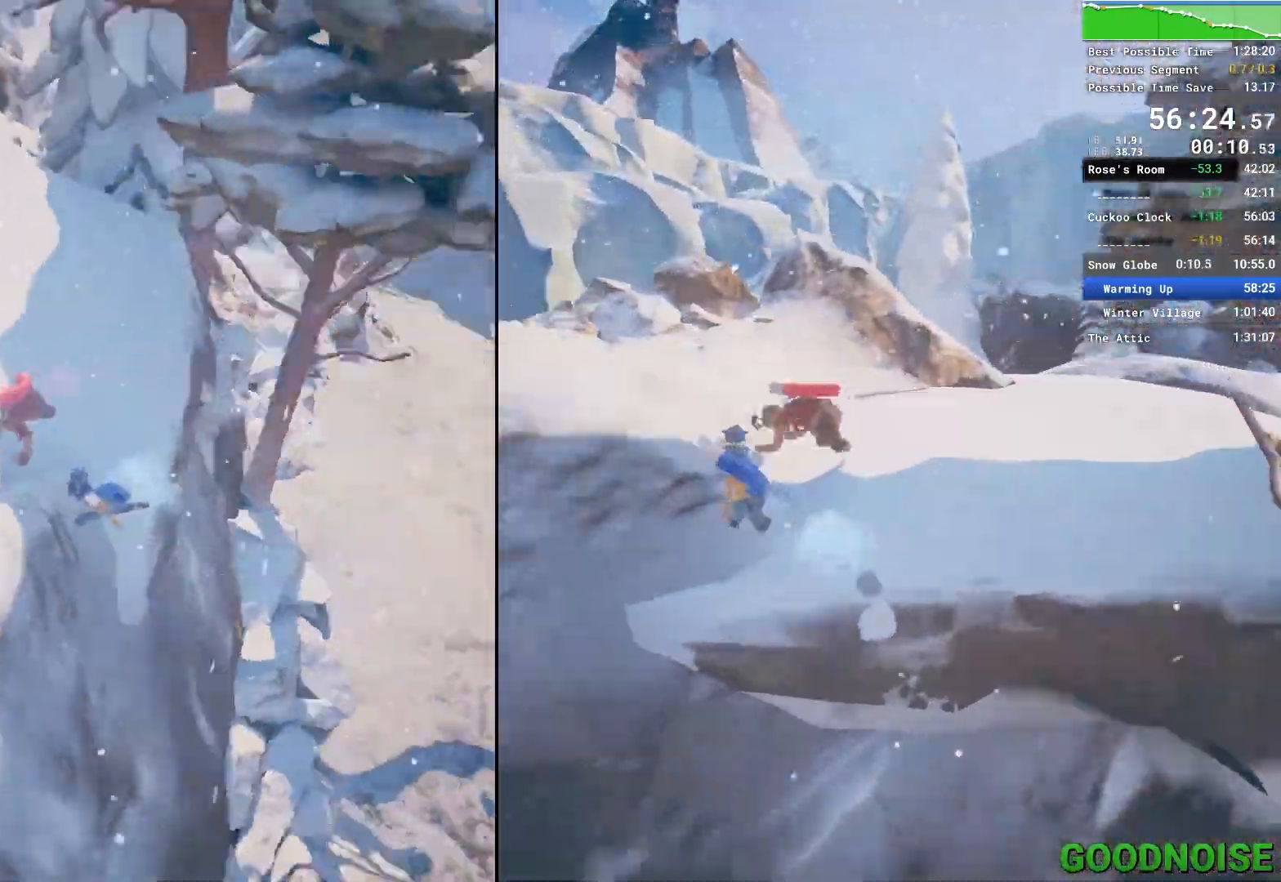
{"keys": ["space", "w"], "mouse": [], "events": [[50, "s", "down"], [200, "a", "up"], [233, "s", "up"], [283, "d", "down"], [383, "d", "up"], [383, "w", "down"], [433, "space", "down"]]}
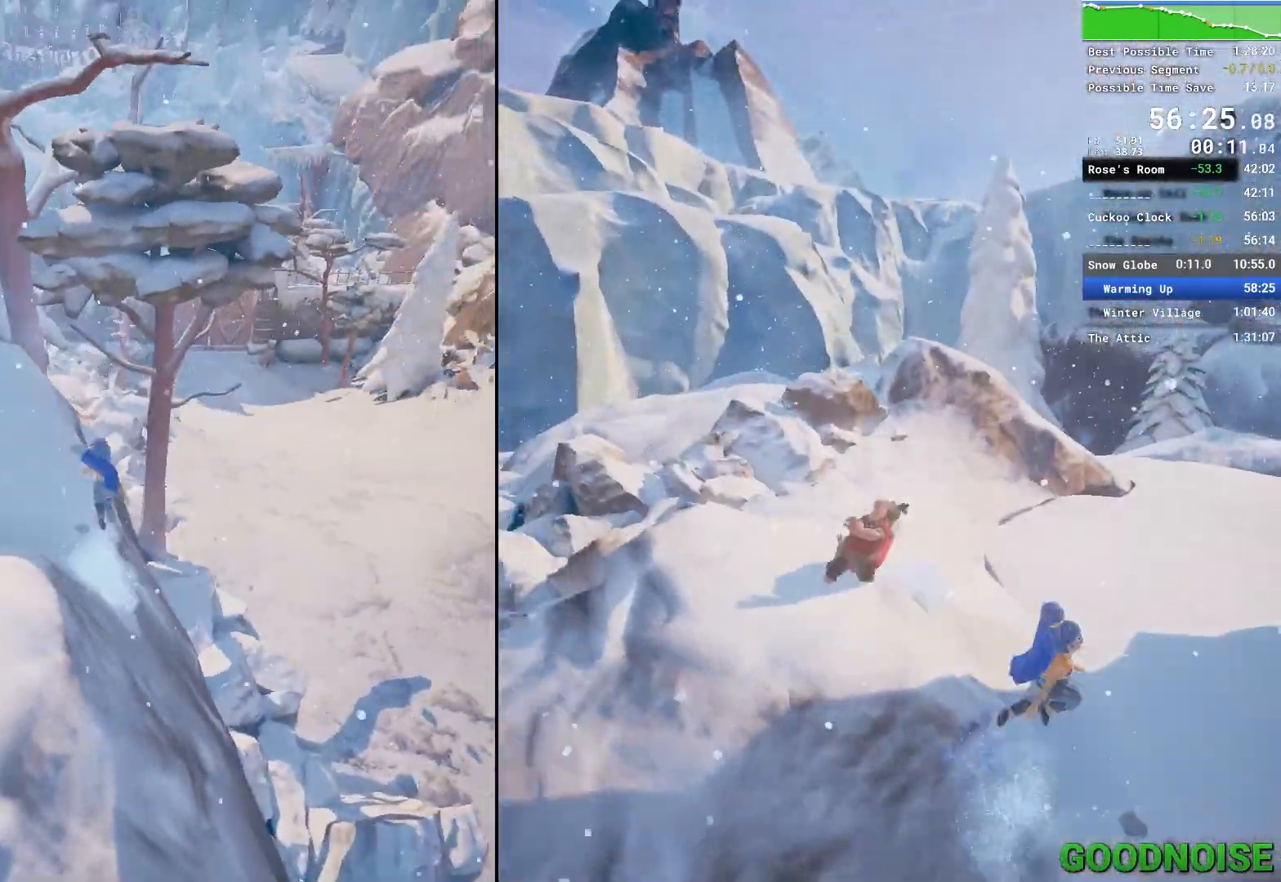
{"keys": ["s"], "mouse": [], "events": [[117, "a", "down"], [117, "space", "up"], [117, "w", "up"], [250, "s", "down"], [300, "mouse_right", "down"], [400, "a", "up"], [450, "mouse_right", "up"]]}
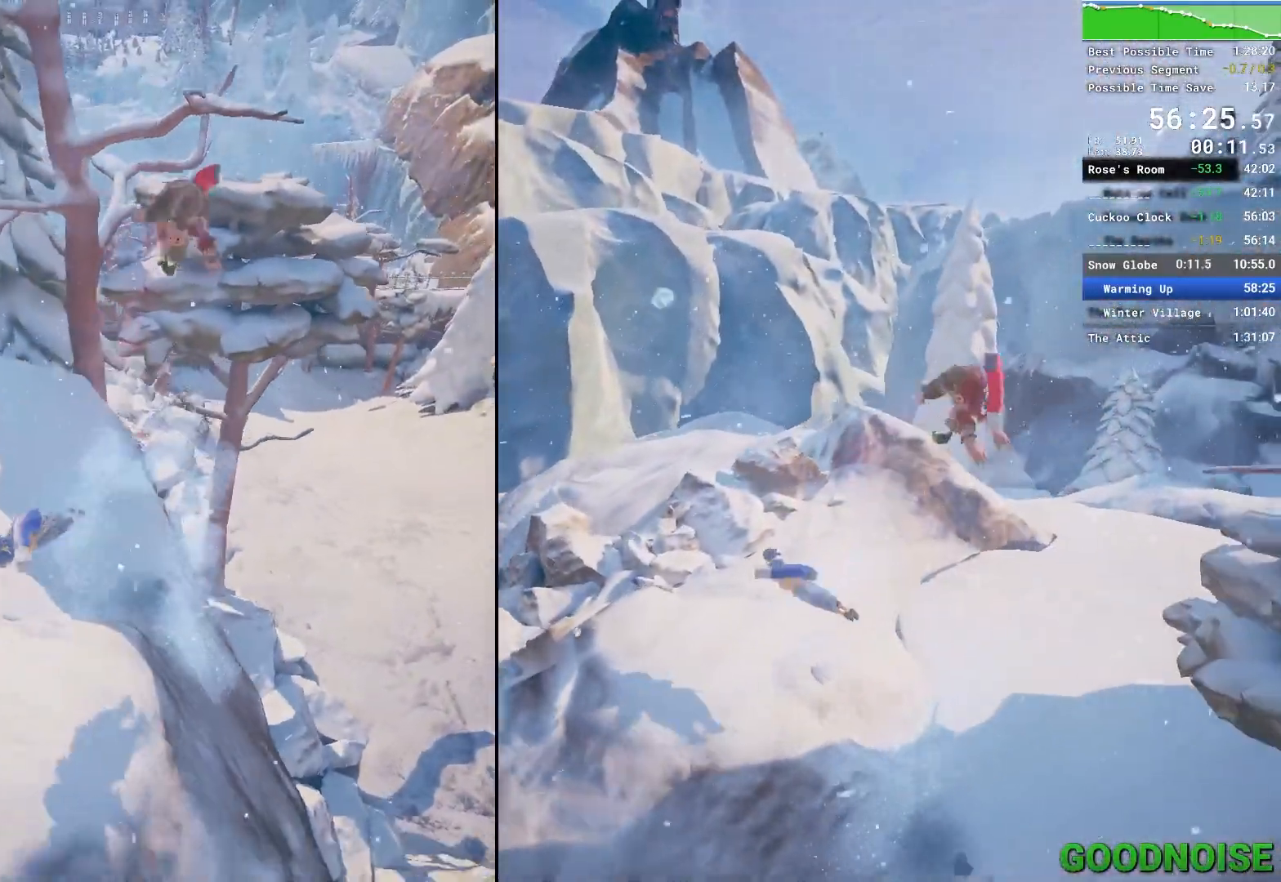
{"keys": ["space", "w"], "mouse": []}
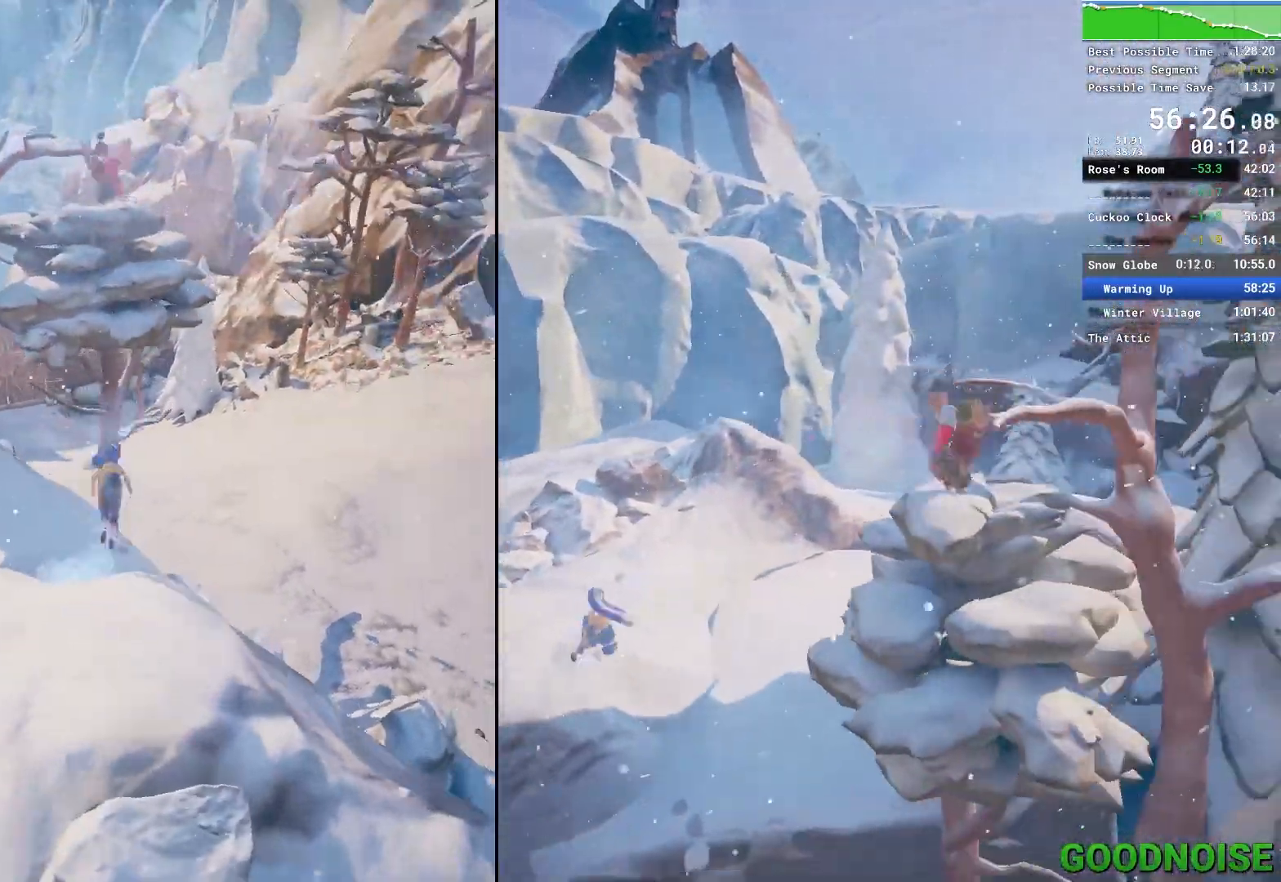
{"keys": ["w"], "mouse": ["right"], "events": [[150, "space", "up"], [233, "space", "down"], [433, "space", "up"], [467, "mouse_right", "down"]]}
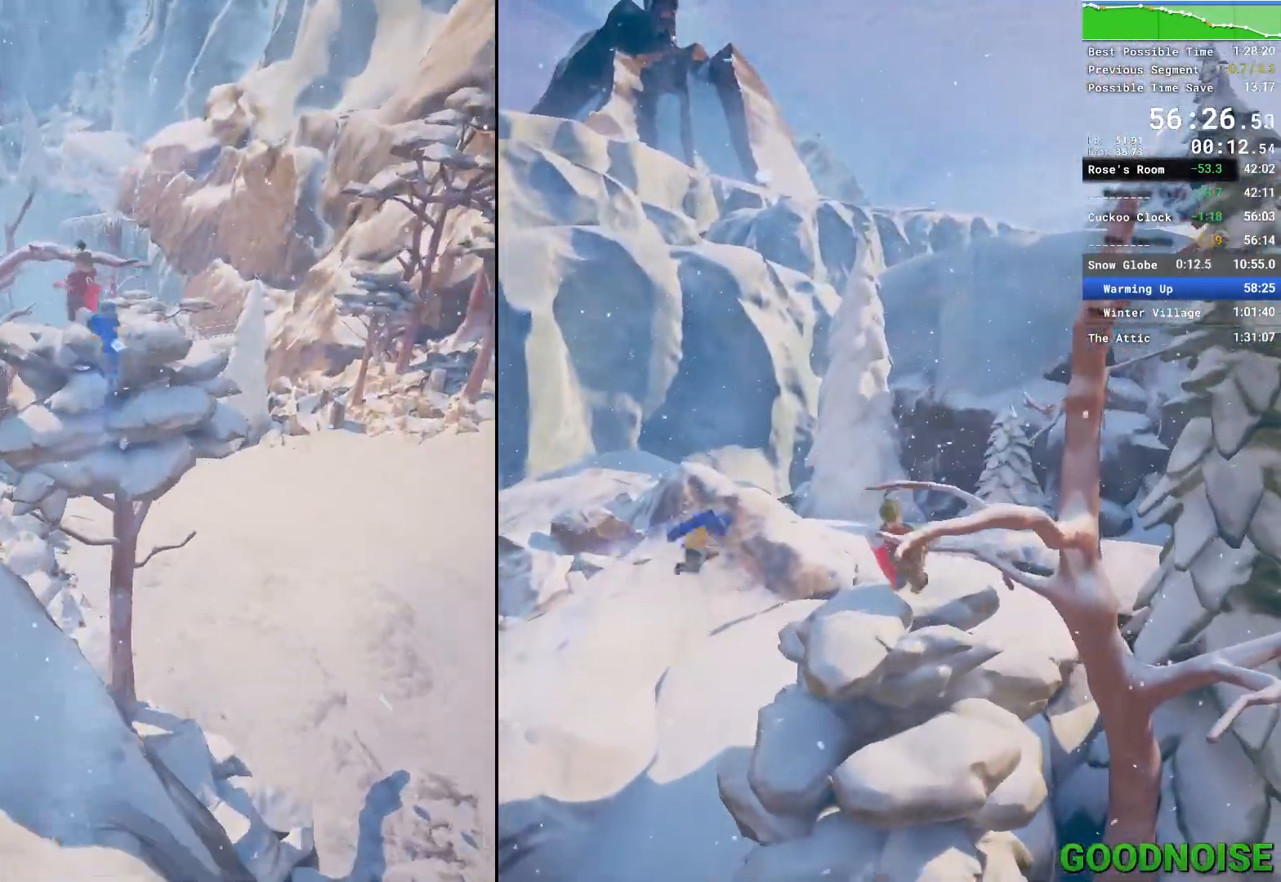
{"keys": ["w"], "mouse": [], "events": [[300, "mouse_right", "up"]]}
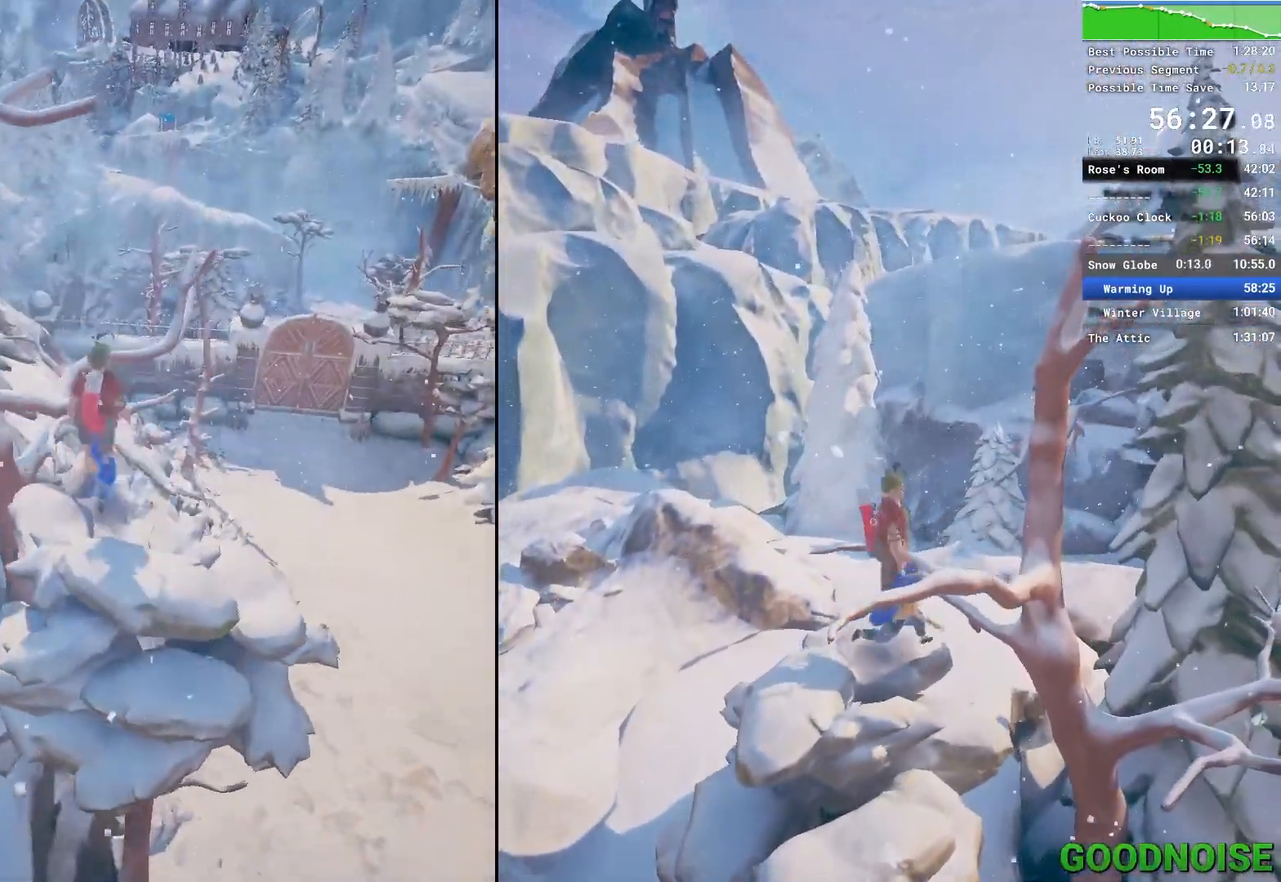
{"keys": [], "mouse": [], "events": [[183, "w", "up"], [317, "space", "down"], [317, "w", "down"], [367, "space", "up"], [367, "w", "up"]]}
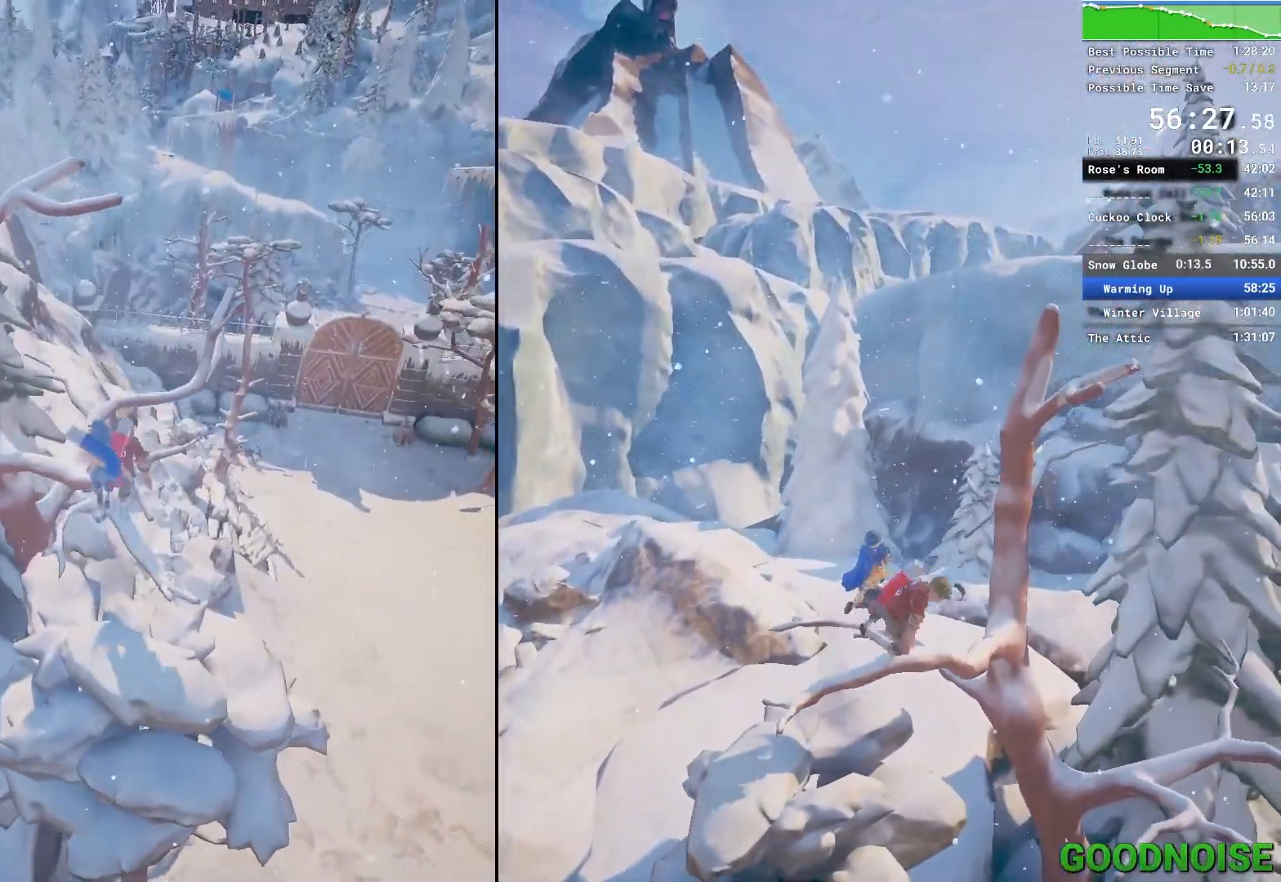
{"keys": [], "mouse": [], "events": [[333, "w", "down"], [467, "w", "up"]]}
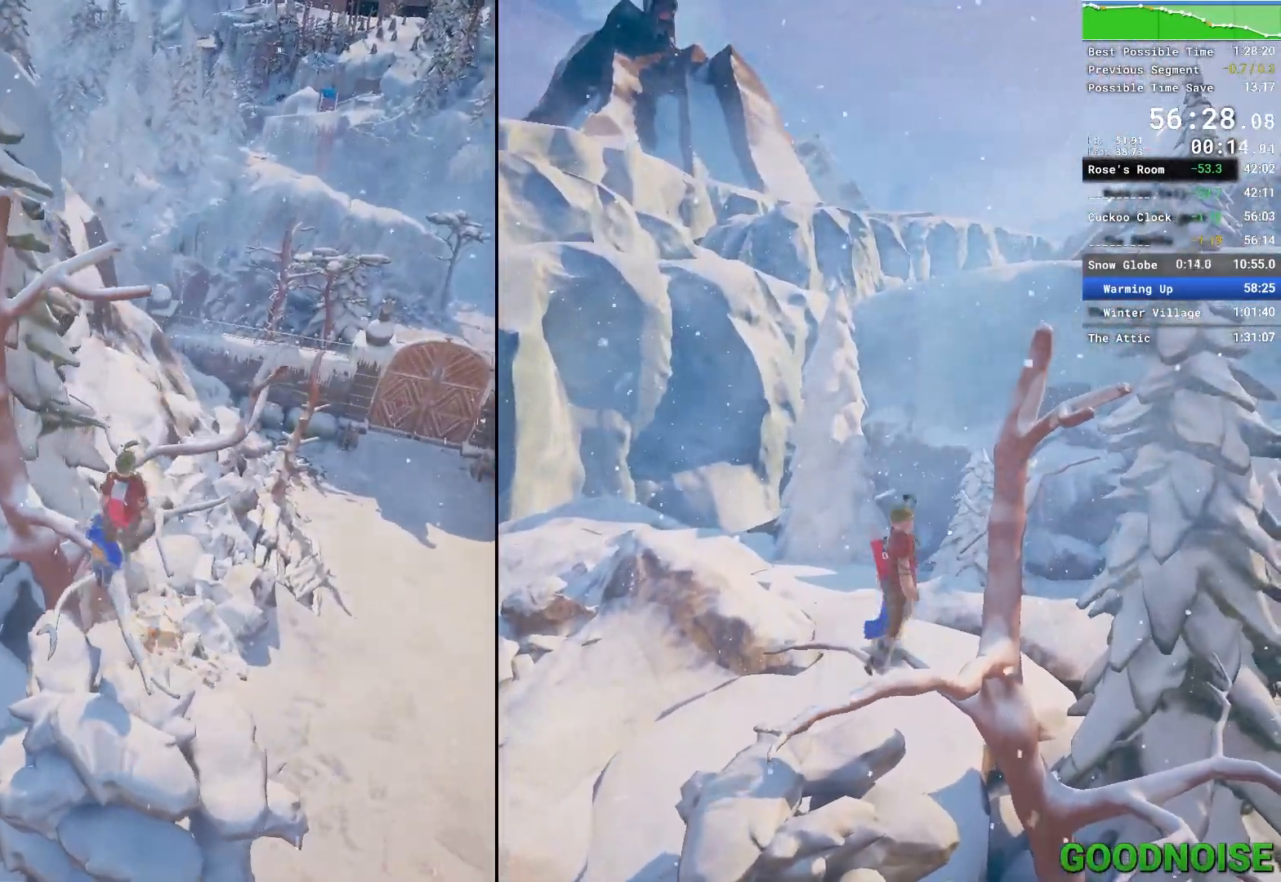
{"keys": ["shift"], "mouse": [], "events": [[250, "shift", "down"]]}
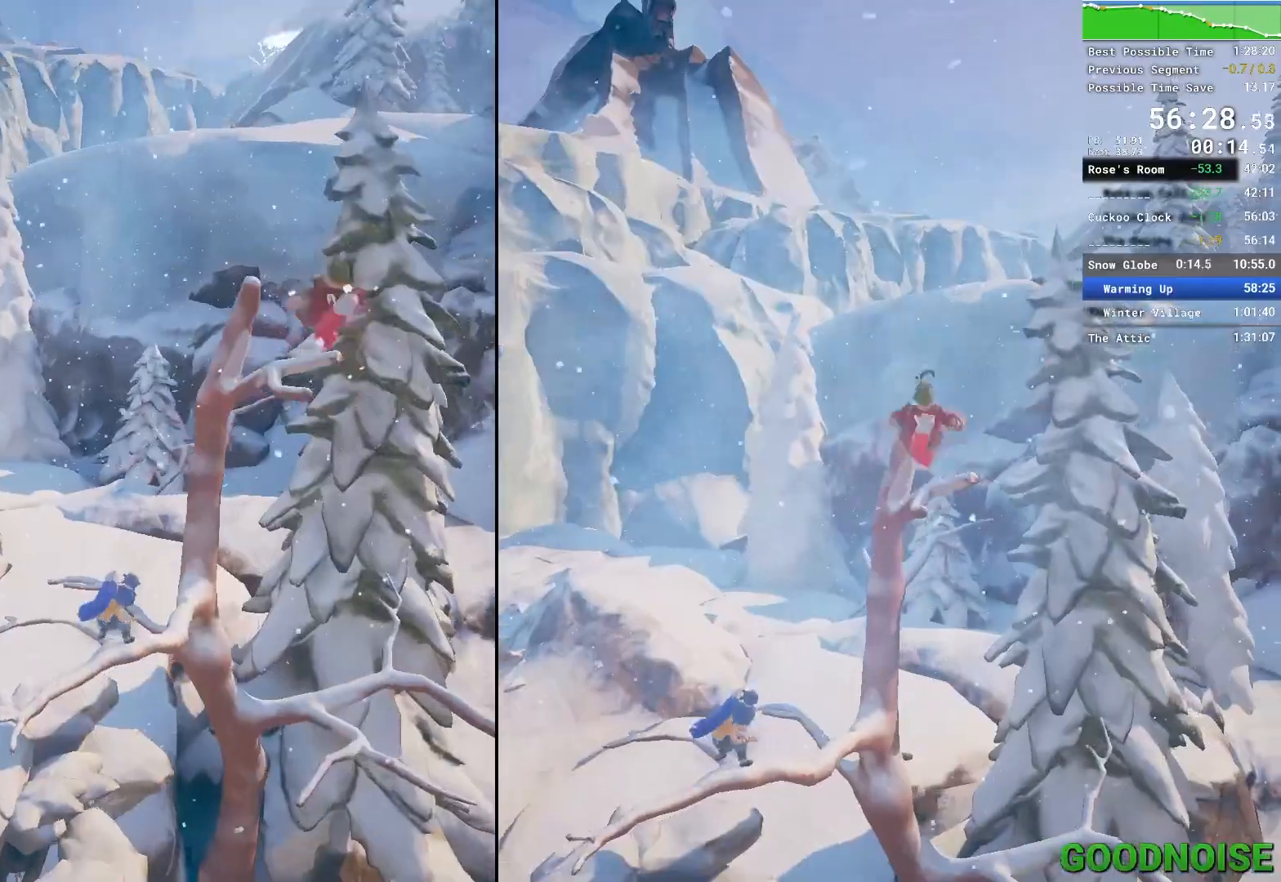
{"keys": ["d", "shift", "space", "w"], "mouse": [], "events": [[83, "d", "down"], [133, "space", "down"], [367, "space", "up"], [500, "space", "down"], [500, "w", "down"]]}
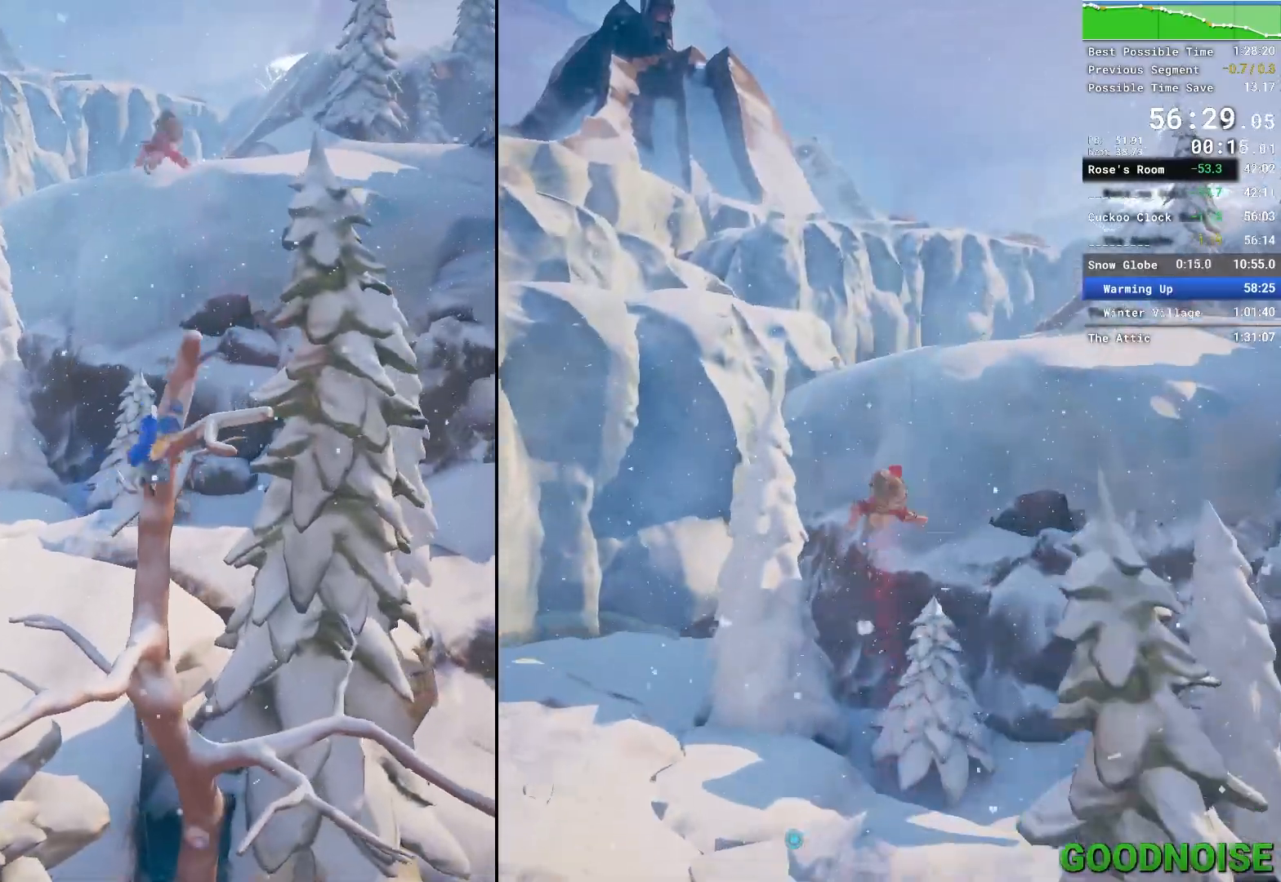
{"keys": ["shift", "space", "w"], "mouse": [], "events": [[150, "d", "up"], [150, "space", "up"], [233, "mouse_right", "down"], [383, "mouse_right", "up"], [433, "space", "down"]]}
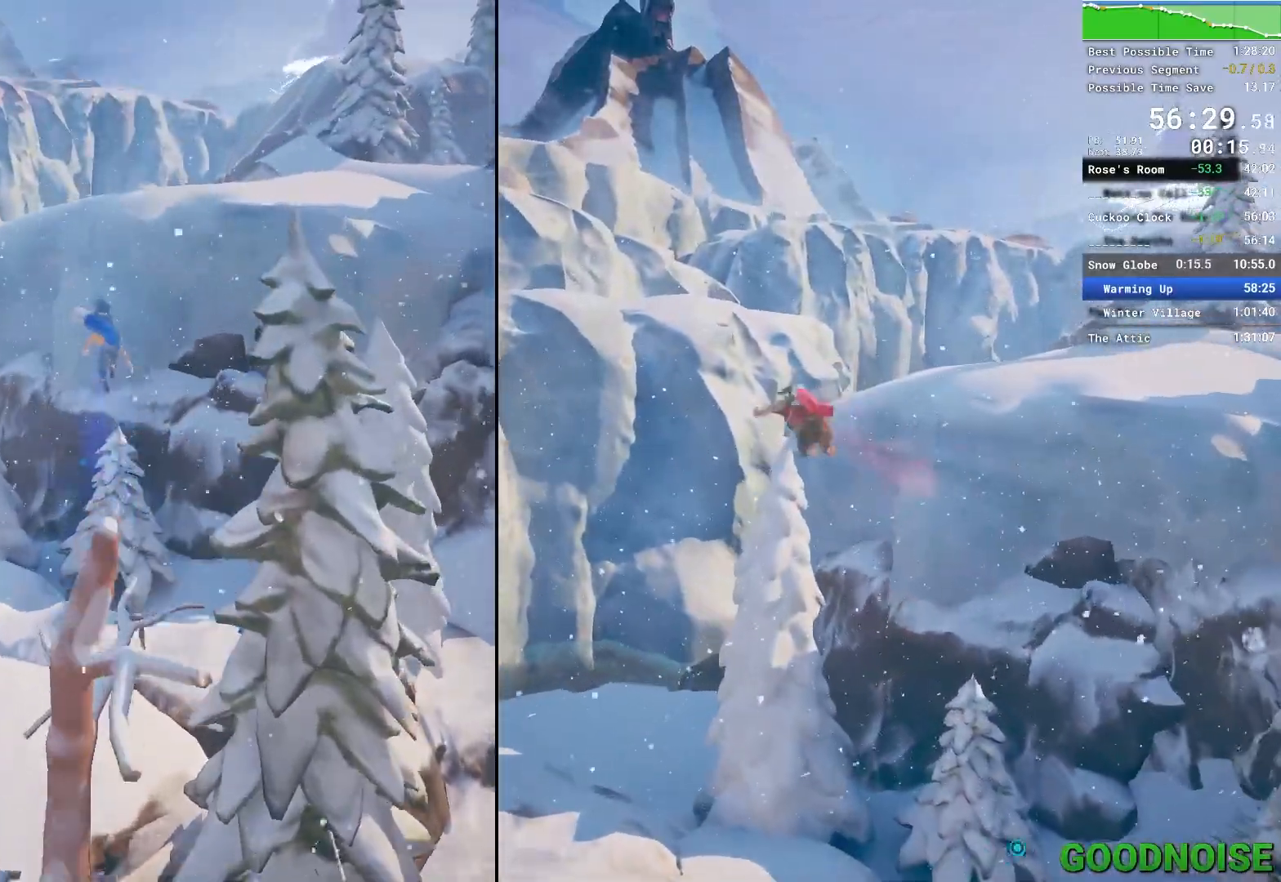
{"keys": ["s"], "mouse": [], "events": [[117, "space", "up"], [200, "a", "down"], [300, "space", "down"], [350, "w", "up"], [450, "a", "up"], [450, "s", "down"], [450, "shift", "up"], [500, "space", "up"]]}
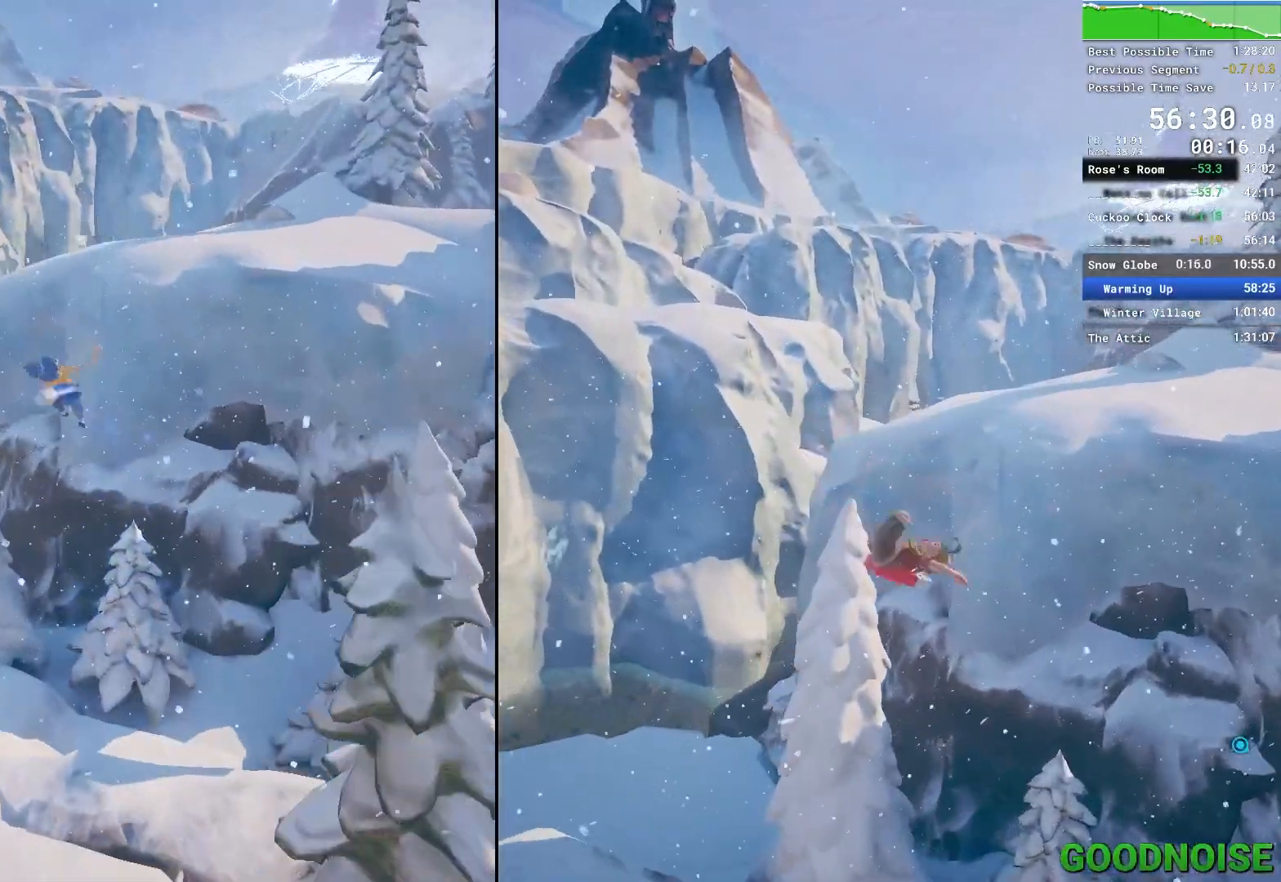
{"keys": ["a", "s"], "mouse": [], "events": [[133, "mouse_right", "down"], [217, "a", "down"], [267, "a", "up"], [267, "mouse_right", "up"], [317, "a", "down"]]}
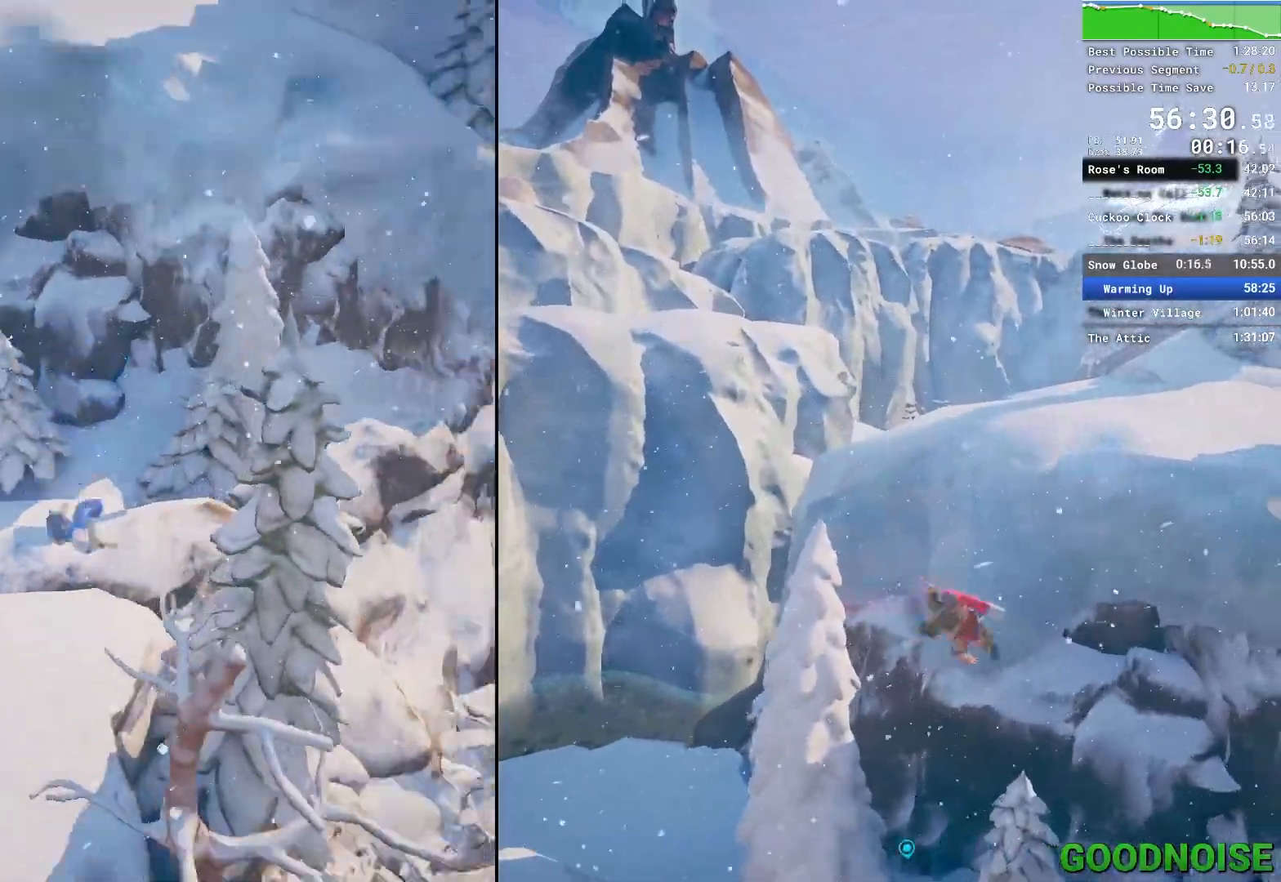
{"keys": ["s"], "mouse": [], "events": [[200, "a", "up"]]}
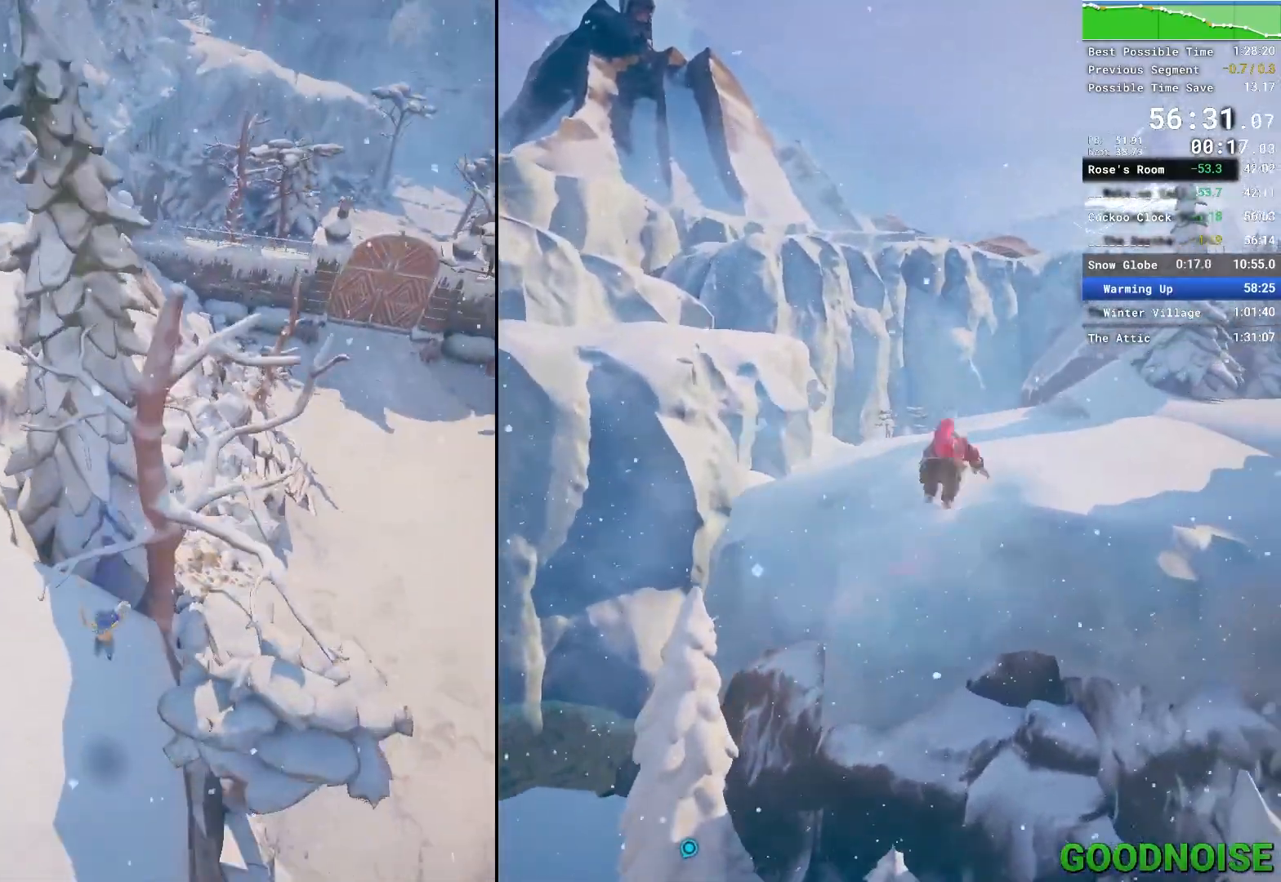
{"keys": ["s"], "mouse": [], "events": [[167, "d", "down"], [200, "d", "up"]]}
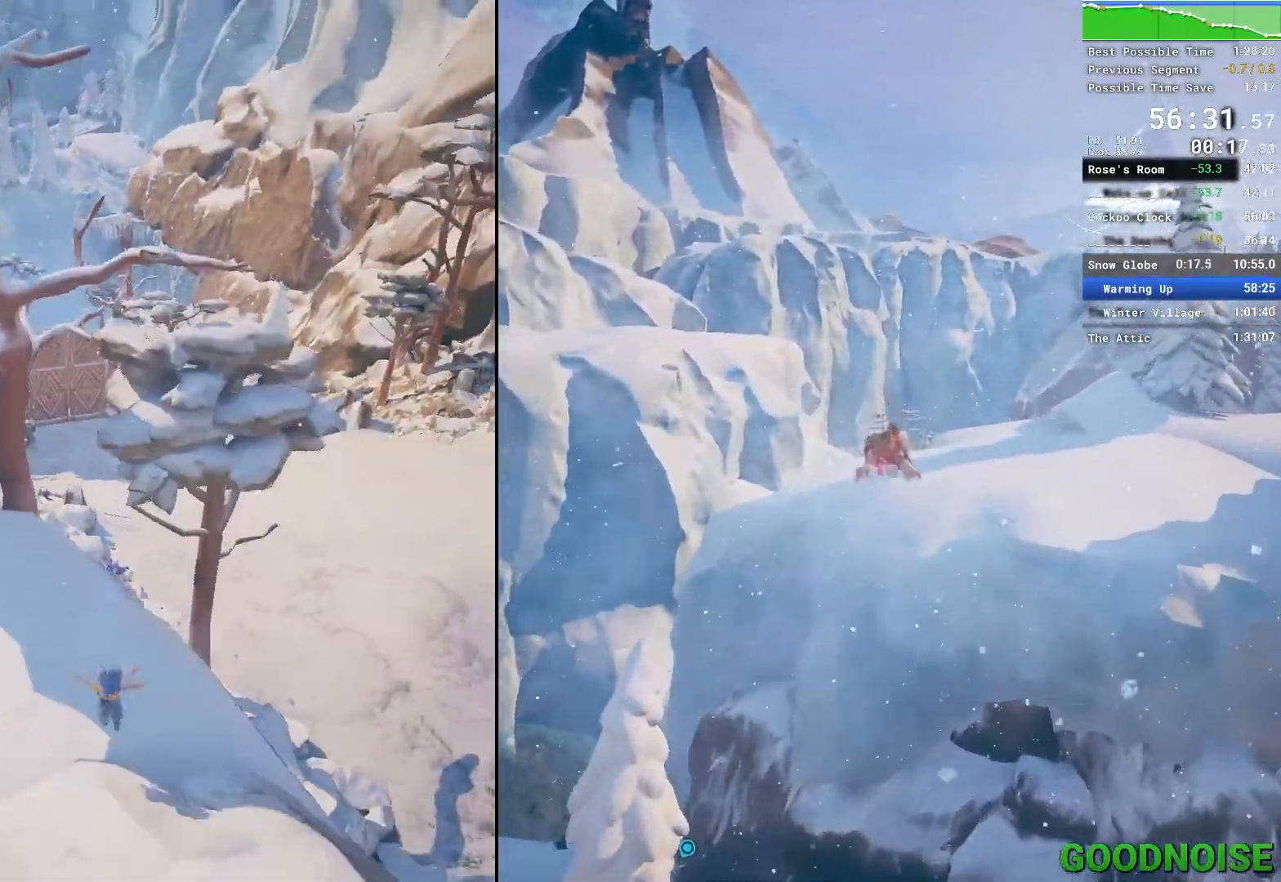
{"keys": ["space", "w"], "mouse": [], "events": [[183, "d", "down"], [233, "s", "up"], [367, "w", "down"], [417, "space", "down"], [450, "d", "up"]]}
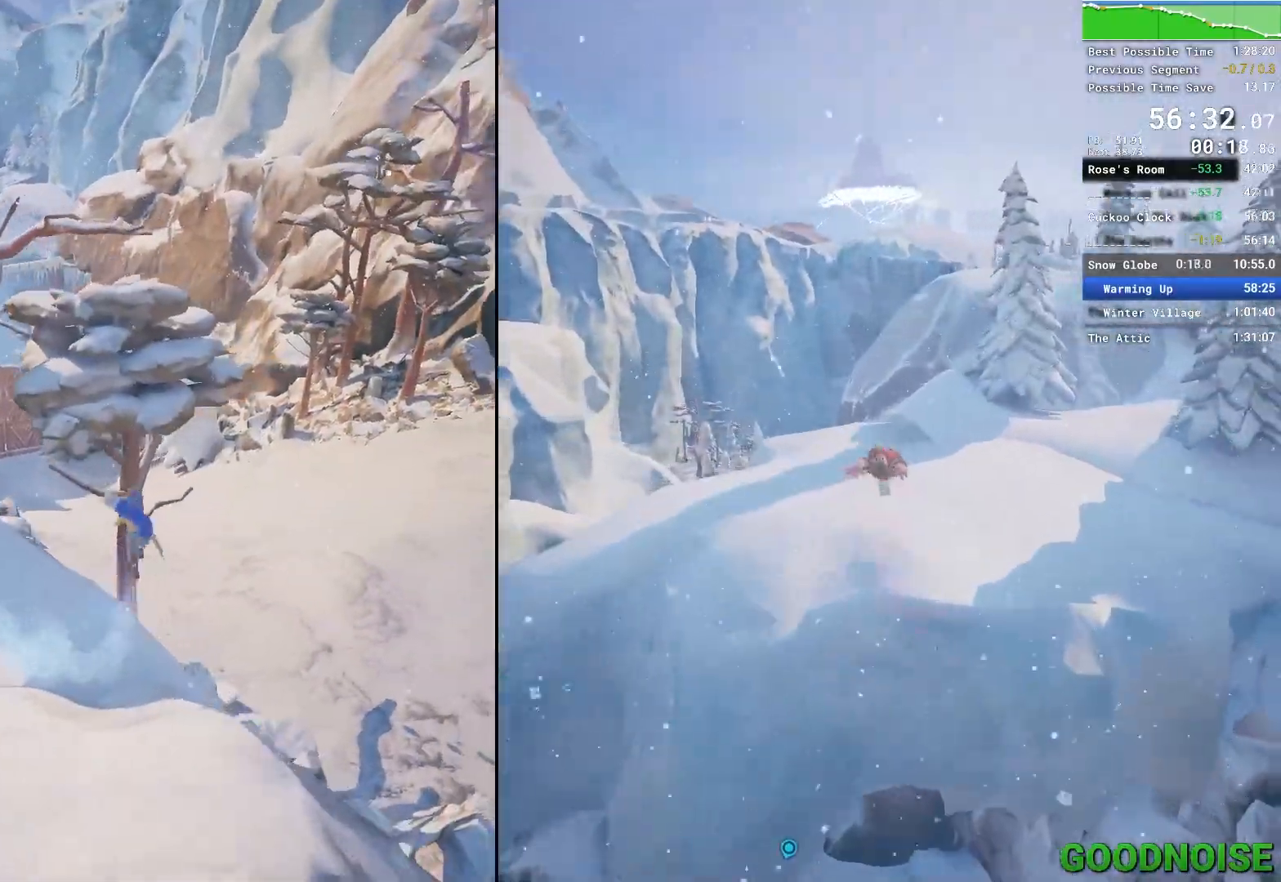
{"keys": ["w"], "mouse": ["right"], "events": [[100, "space", "up"], [150, "space", "down"], [333, "space", "up"], [433, "mouse_right", "down"]]}
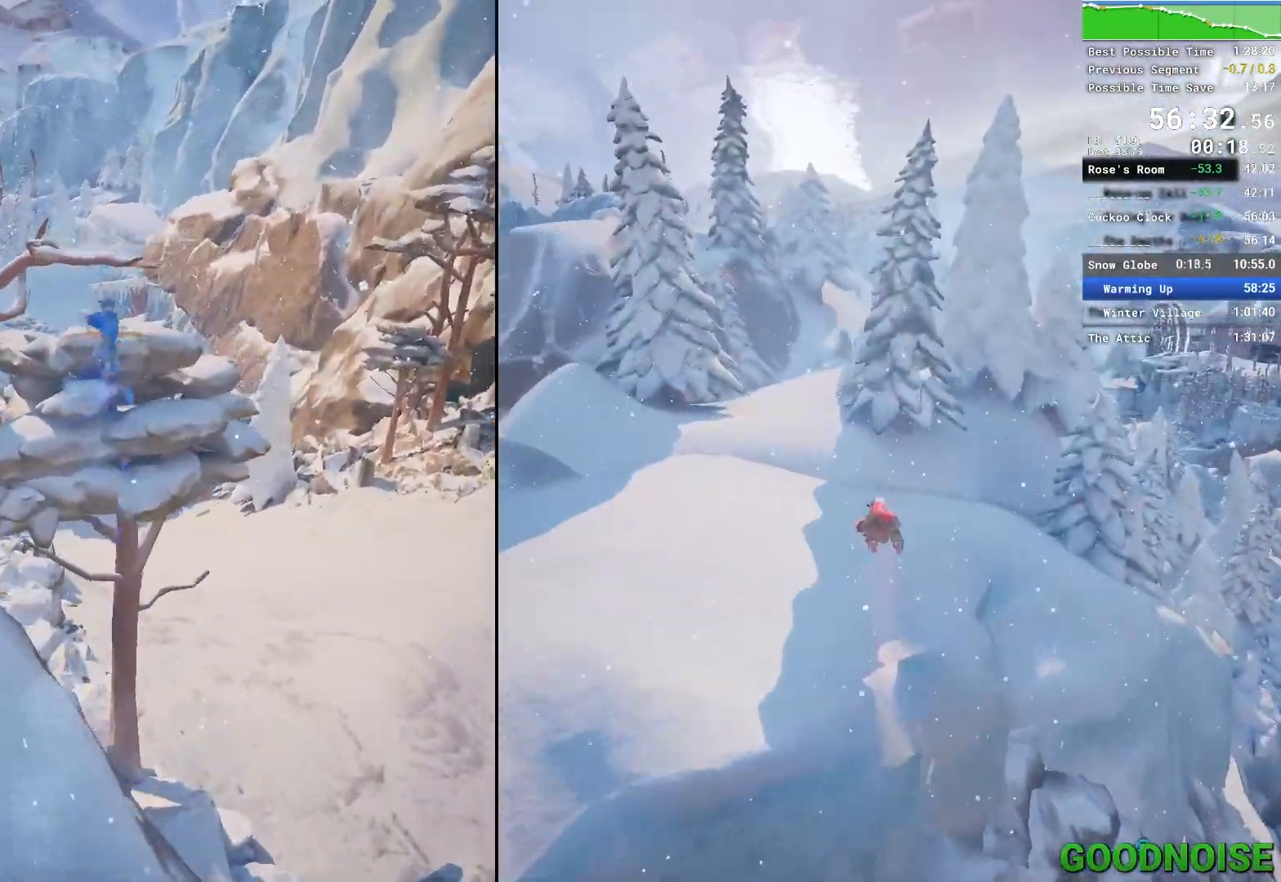
{"keys": ["w"], "mouse": [], "events": [[300, "mouse_right", "up"]]}
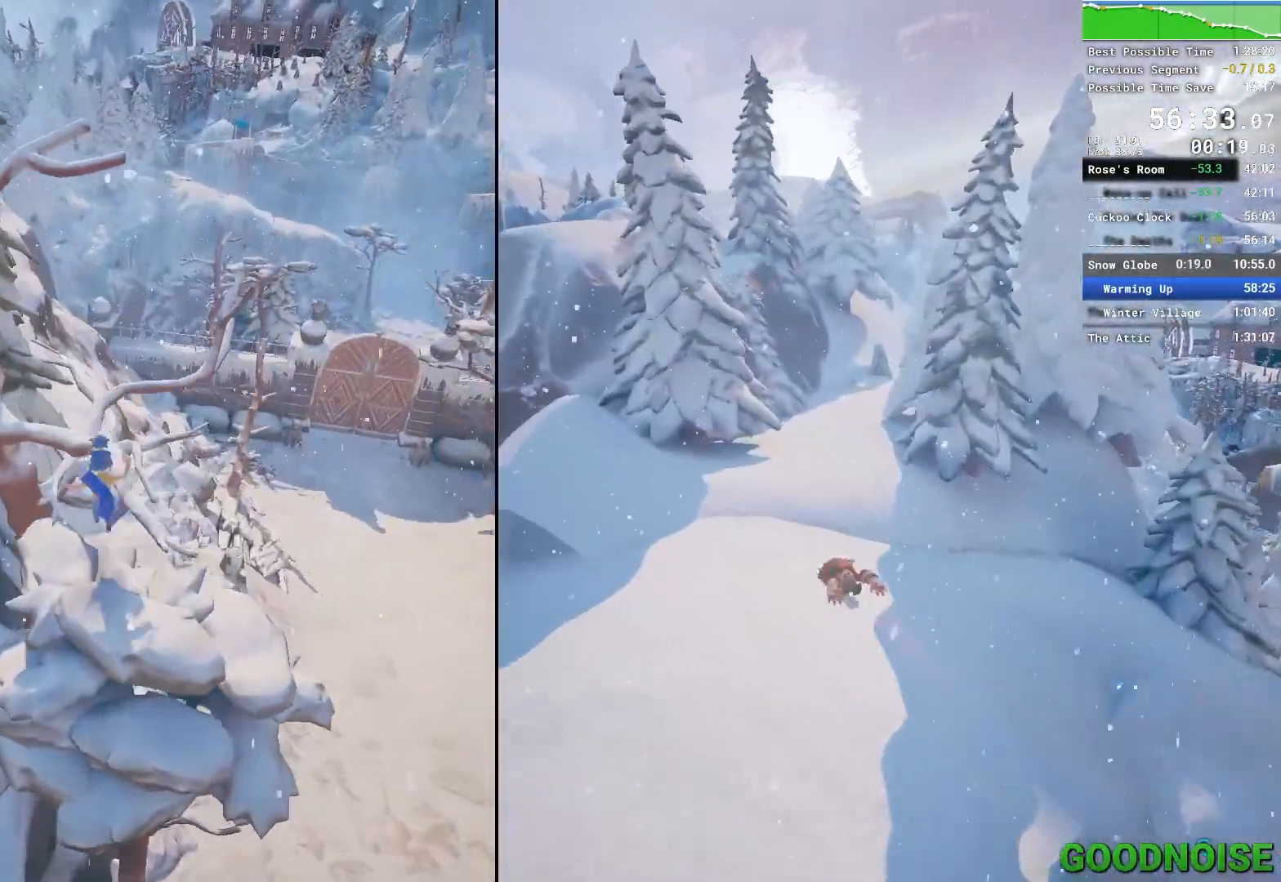
{"keys": [], "mouse": [], "events": [[33, "w", "up"], [83, "space", "down"], [133, "w", "down"], [183, "space", "up"], [217, "w", "up"]]}
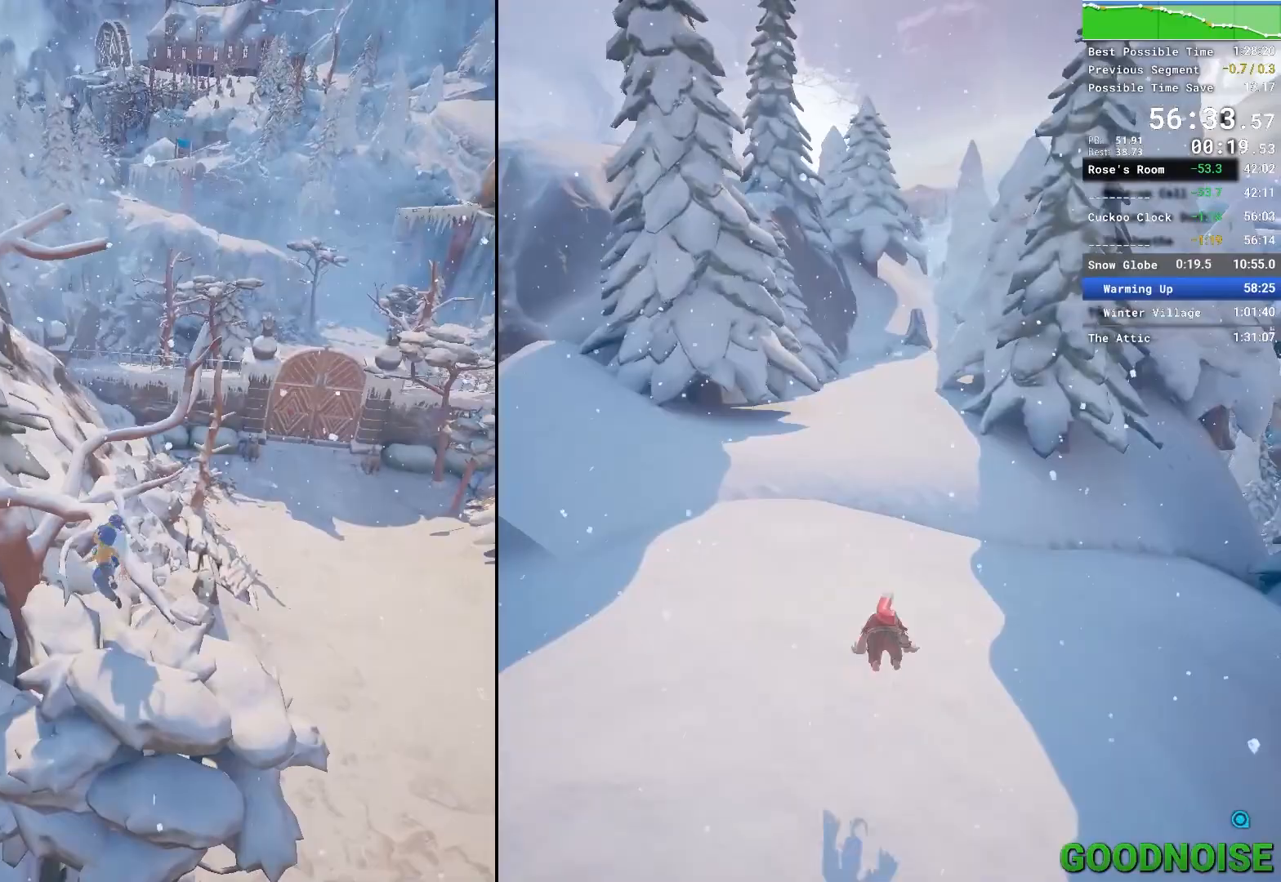
{"keys": [], "mouse": [], "events": [[283, "space", "down"], [333, "w", "down"], [383, "space", "up"], [433, "w", "up"]]}
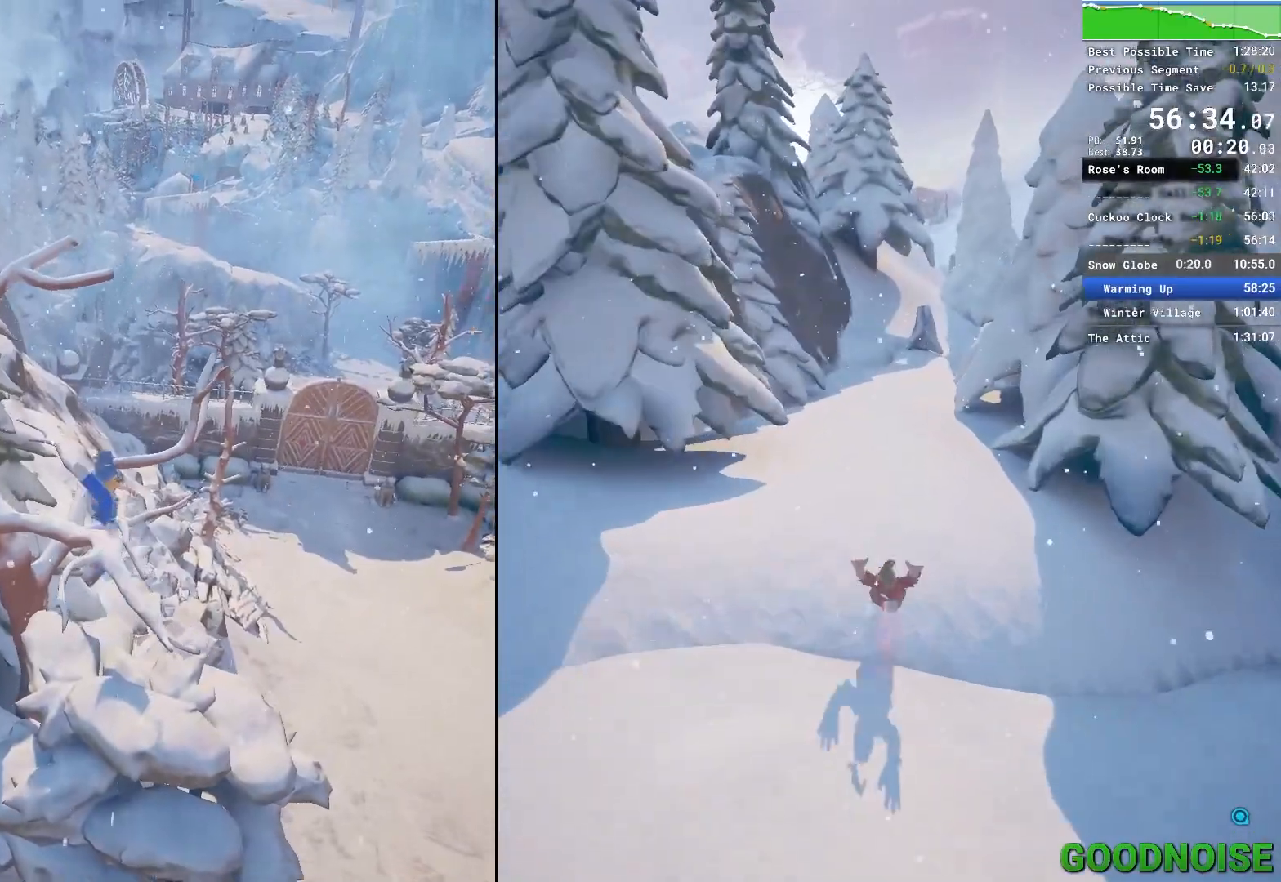
{"keys": ["shift"], "mouse": [], "events": [[450, "shift", "down"]]}
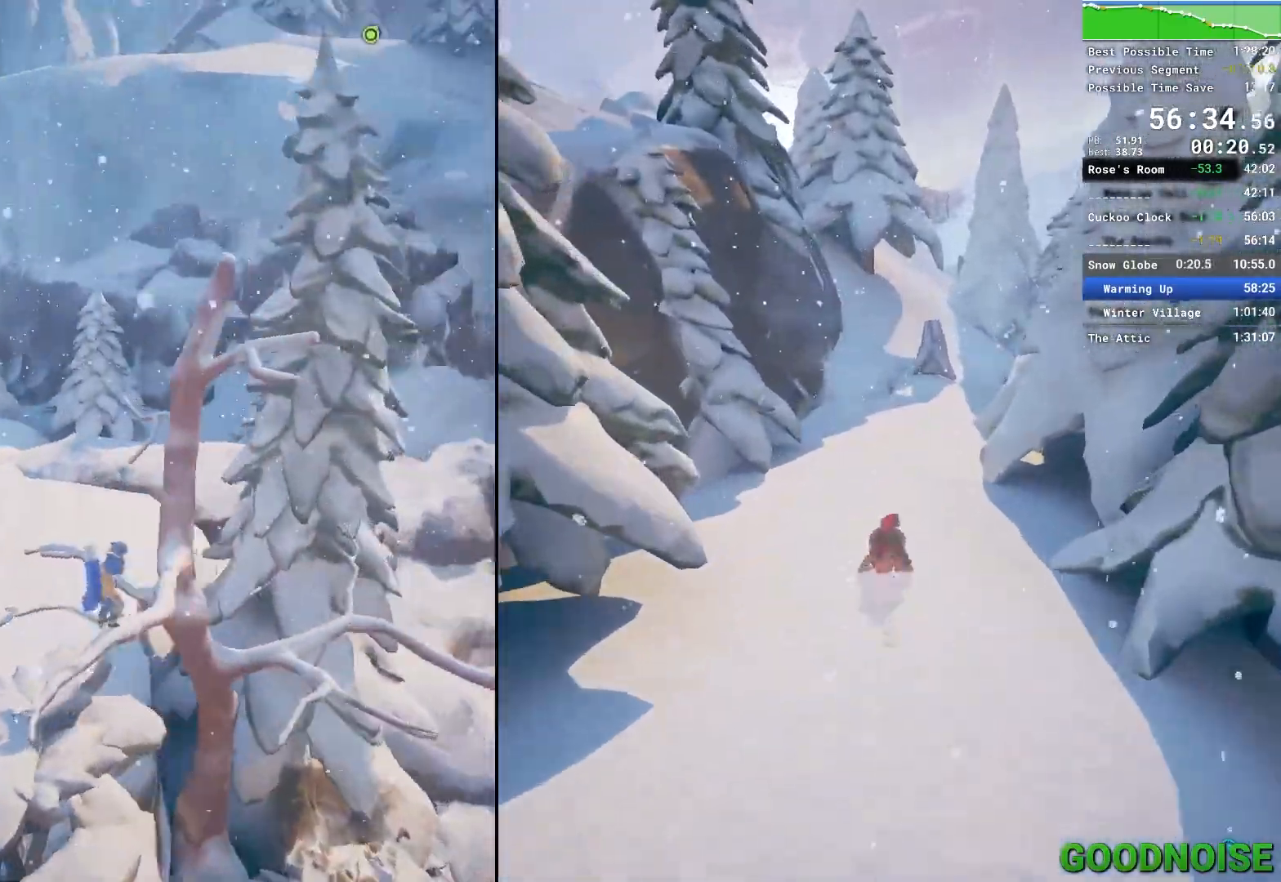
{"keys": ["d", "shift", "space"], "mouse": [], "events": [[367, "d", "down"], [367, "space", "down"]]}
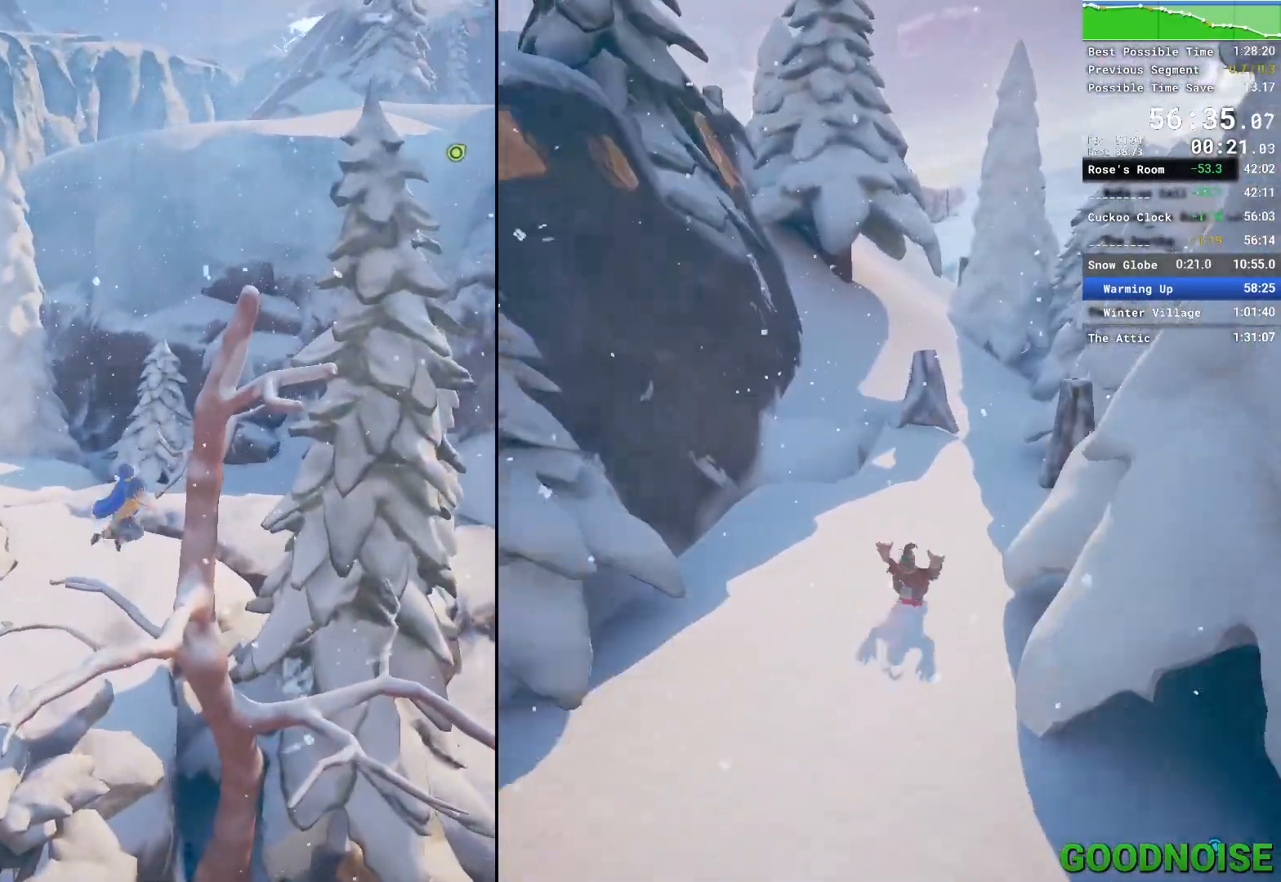
{"keys": ["shift", "w"], "mouse": ["right"], "events": [[50, "space", "up"], [233, "space", "down"], [333, "w", "down"], [383, "space", "up"], [417, "d", "up"], [467, "mouse_right", "down"]]}
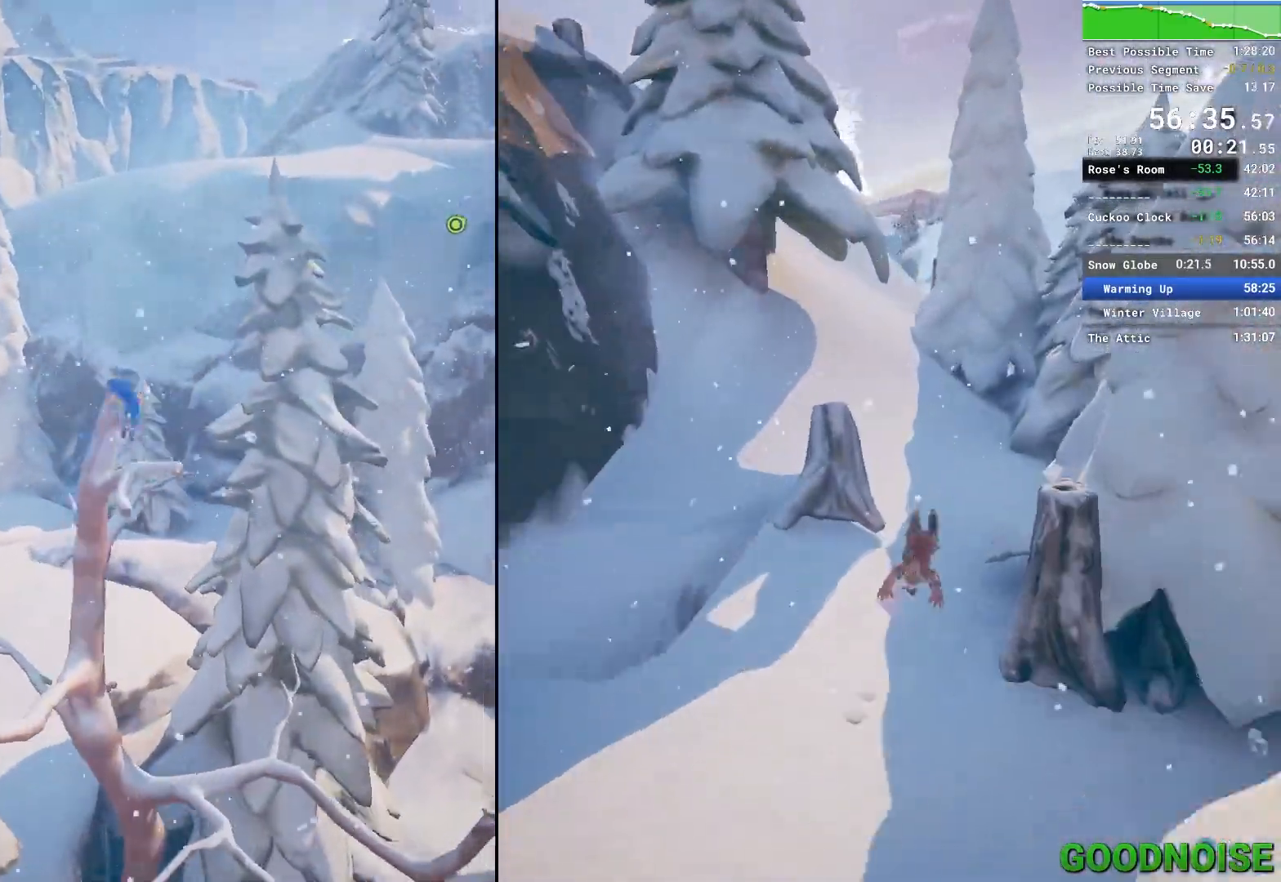
{"keys": ["shift", "w"], "mouse": [], "events": [[167, "mouse_right", "up"], [200, "space", "down"], [400, "space", "up"]]}
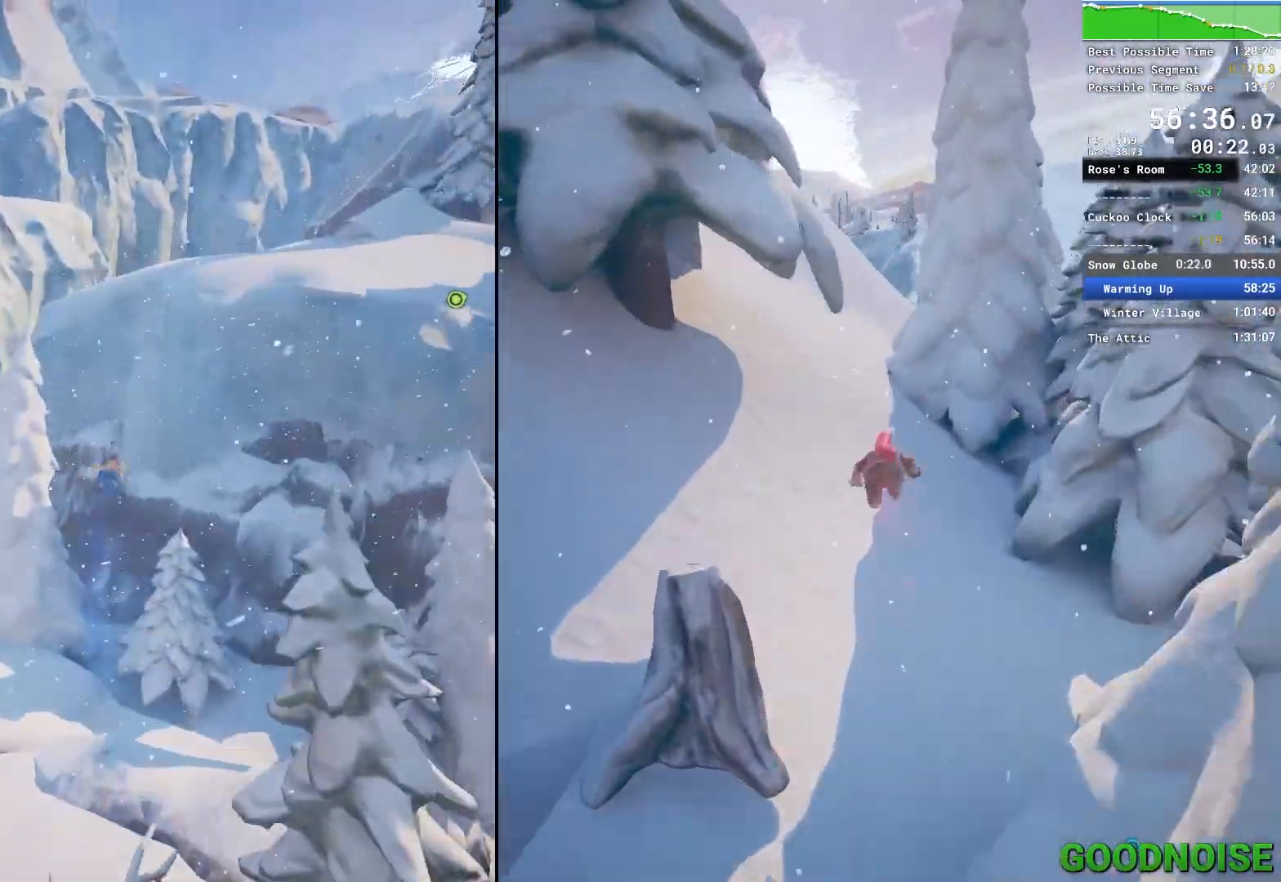
{"keys": ["a", "shift", "w"], "mouse": [], "events": [[33, "a", "down"], [133, "space", "down"], [267, "mouse_right", "down"], [267, "space", "up"], [450, "mouse_right", "up"]]}
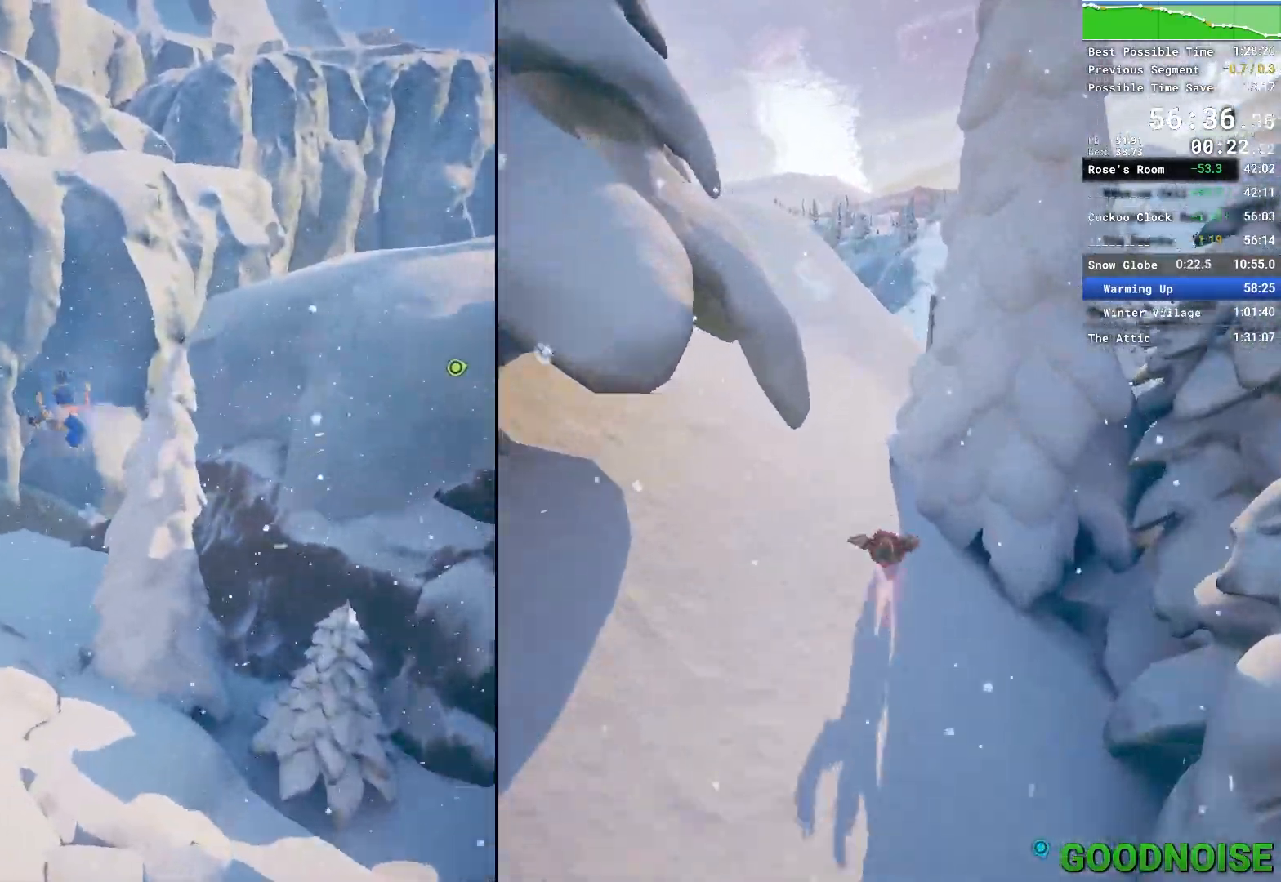
{"keys": ["a", "shift", "space", "w"], "mouse": [], "events": [[200, "space", "down"], [383, "space", "up"], [467, "space", "down"]]}